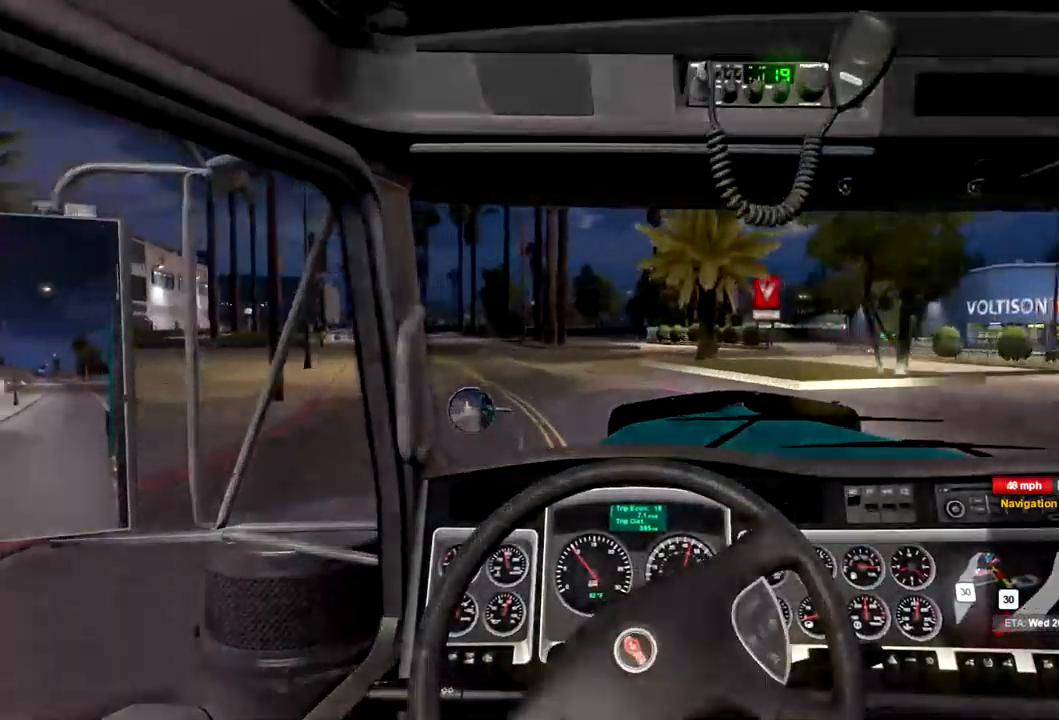
Gameplay with a controller (Xbox layout); each line is a JSON object with the inputs held at the frame after it. "events" lists button and stick changes between this image and that frame as [ms after this image, input, new state], when the widget could be followed in between.
{"buttons": [], "left_stick": "left", "right_stick": "center", "events": [[100, "left_stick", "left"]]}
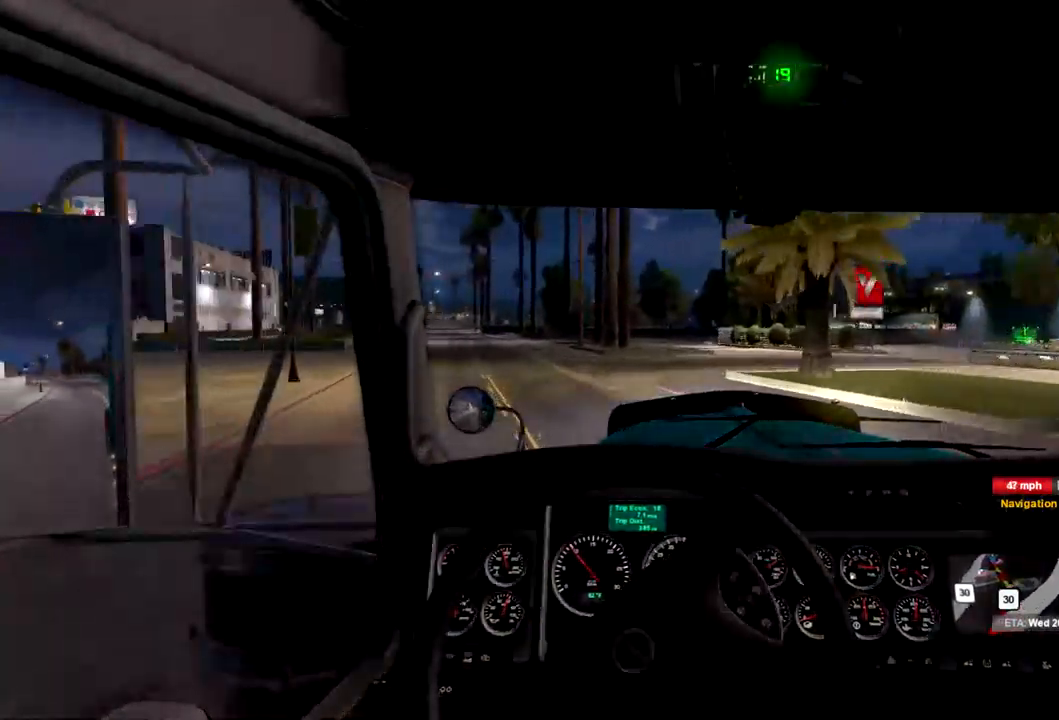
{"buttons": [], "left_stick": "center", "right_stick": "center", "events": [[334, "left_stick", "center"]]}
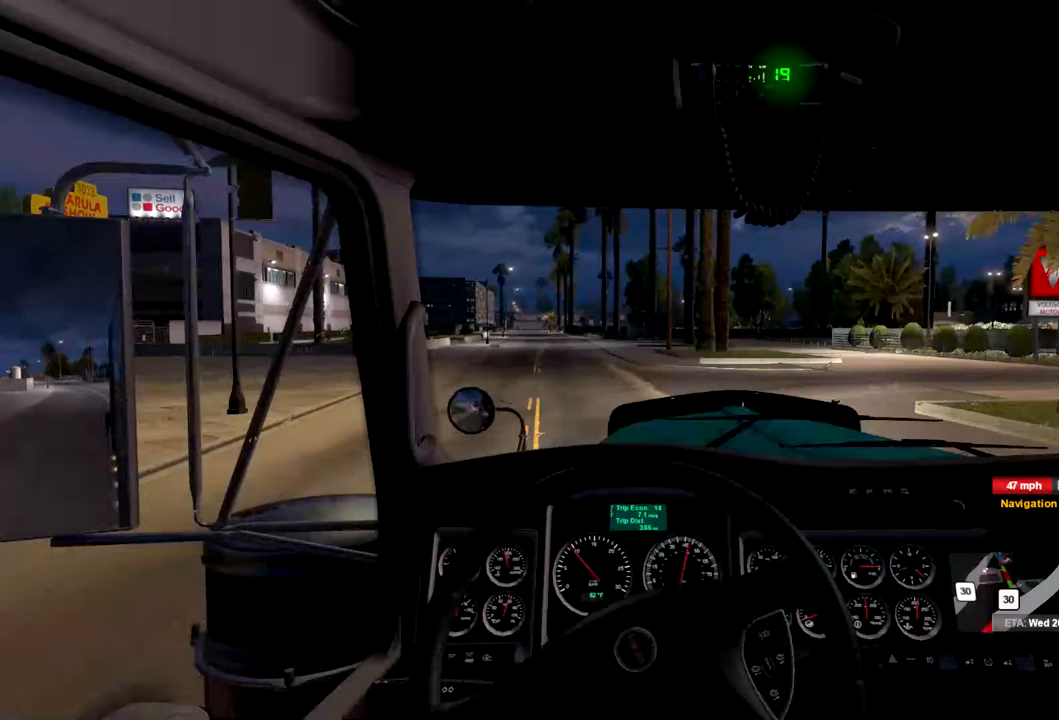
{"buttons": ["R2"], "left_stick": "center", "right_stick": "center", "events": [[100, "left_stick", "left"], [400, "R2", "down"], [400, "left_stick", "center"]]}
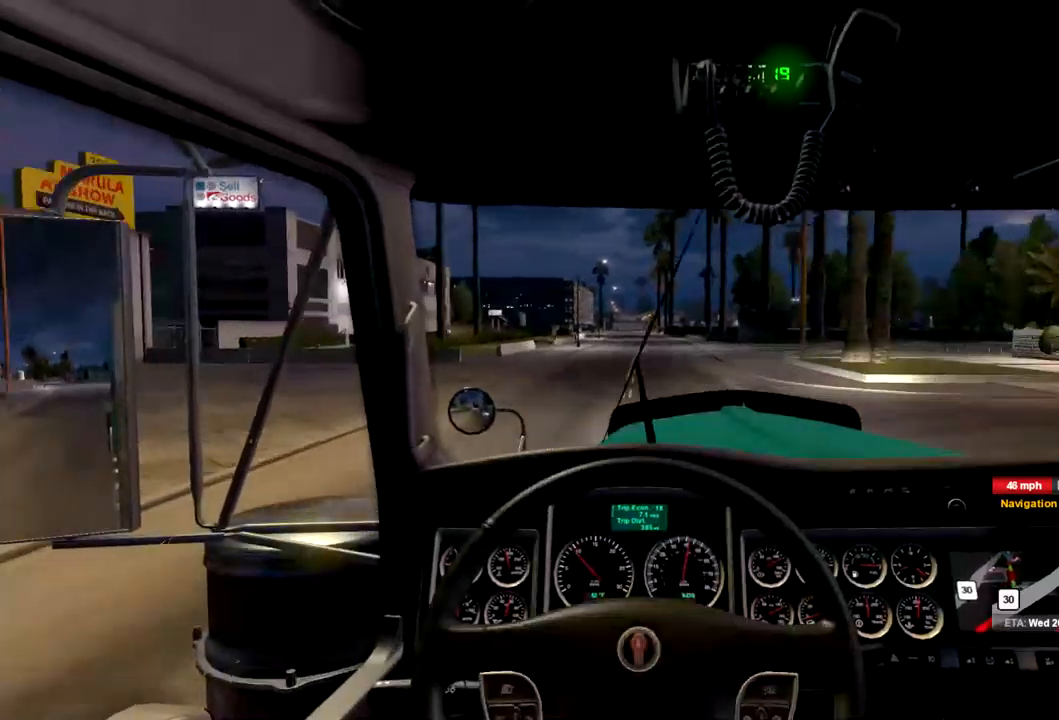
{"buttons": ["R2"], "left_stick": "center", "right_stick": "center", "events": []}
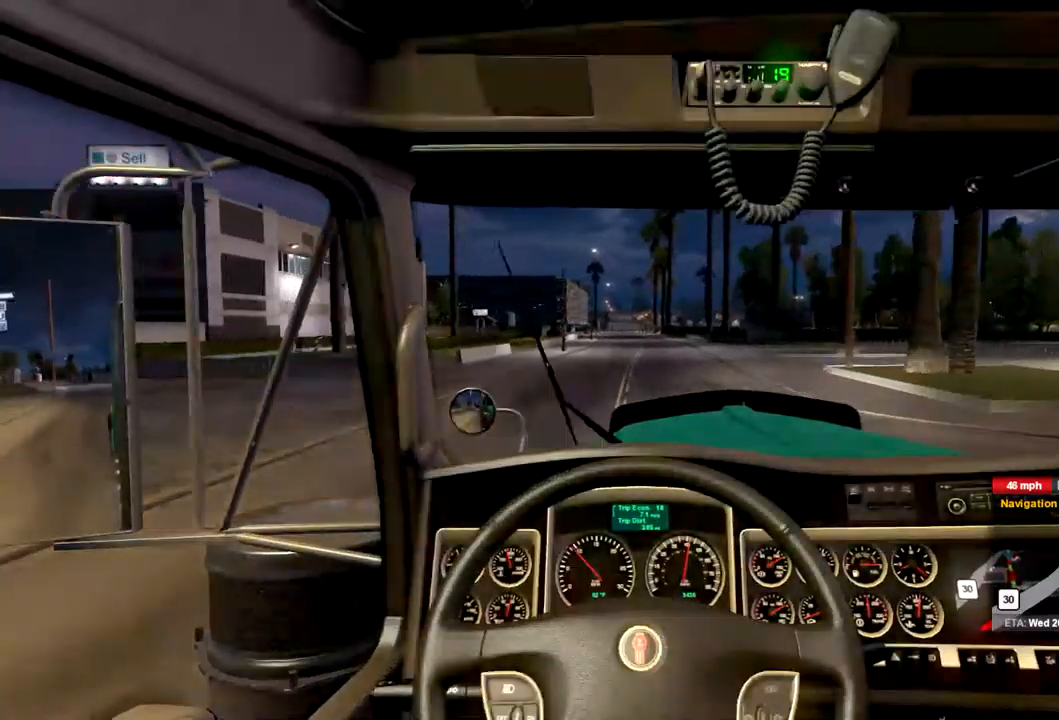
{"buttons": ["R2"], "left_stick": "center", "right_stick": "center", "events": []}
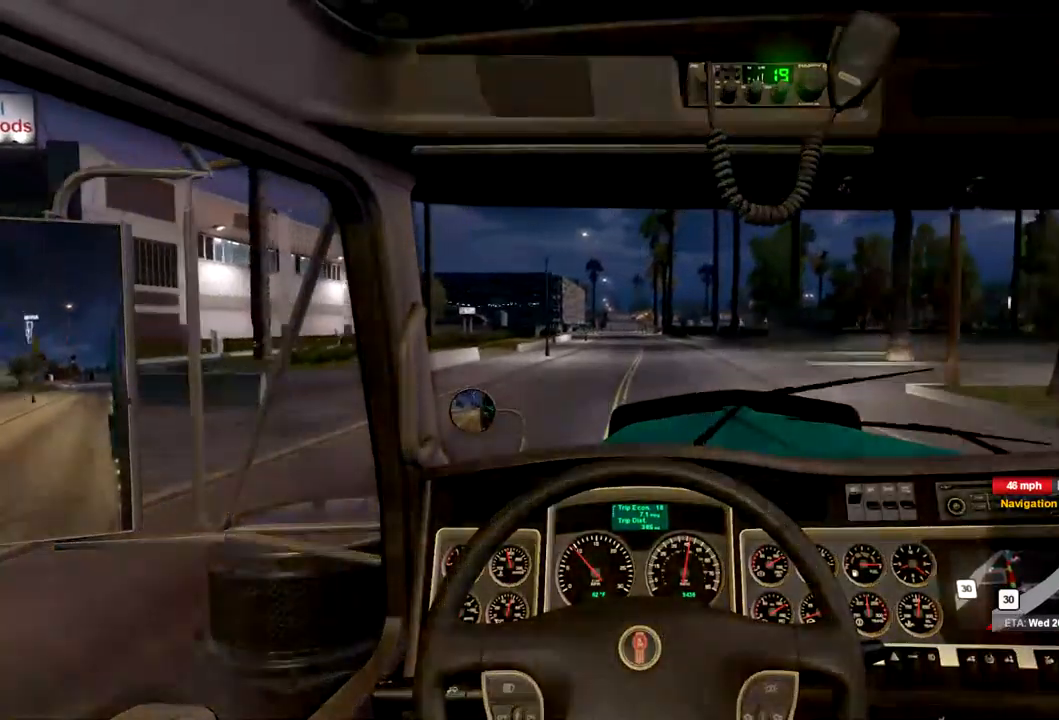
{"buttons": ["R2"], "left_stick": "center", "right_stick": "center", "events": []}
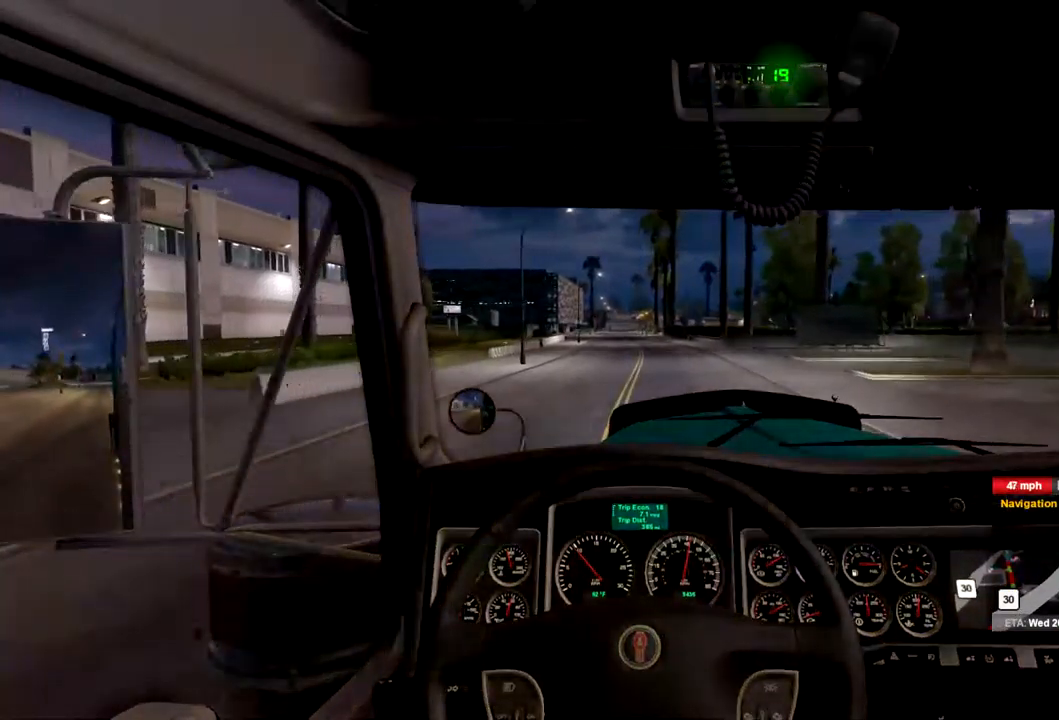
{"buttons": ["R2"], "left_stick": "center", "right_stick": "center", "events": []}
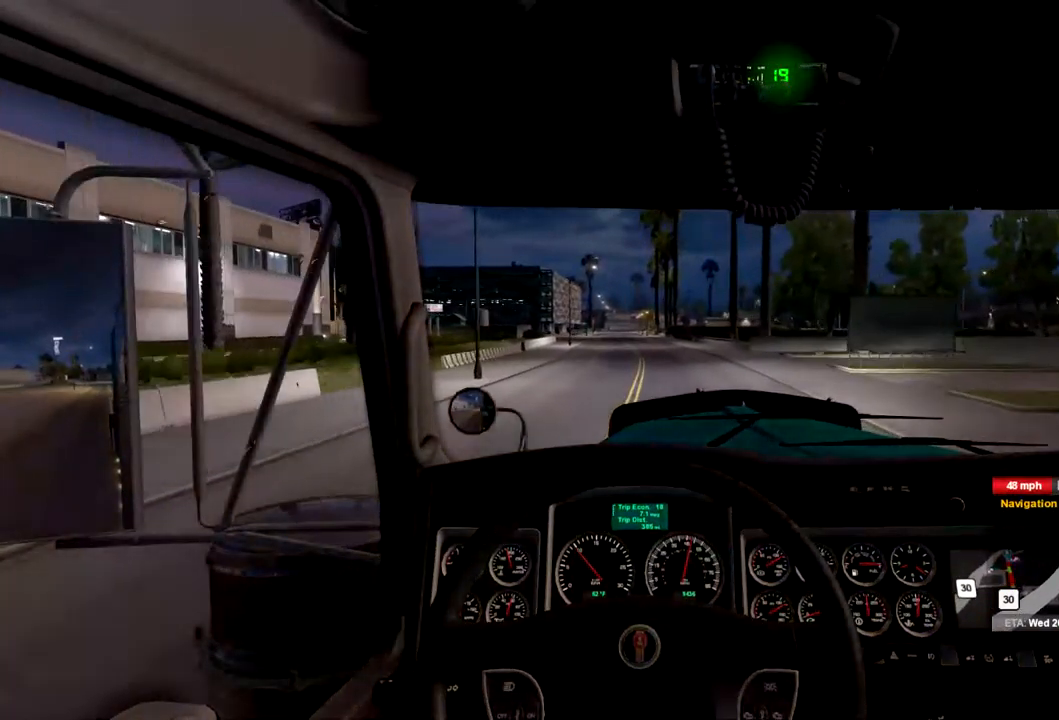
{"buttons": ["R2"], "left_stick": "center", "right_stick": "center", "events": []}
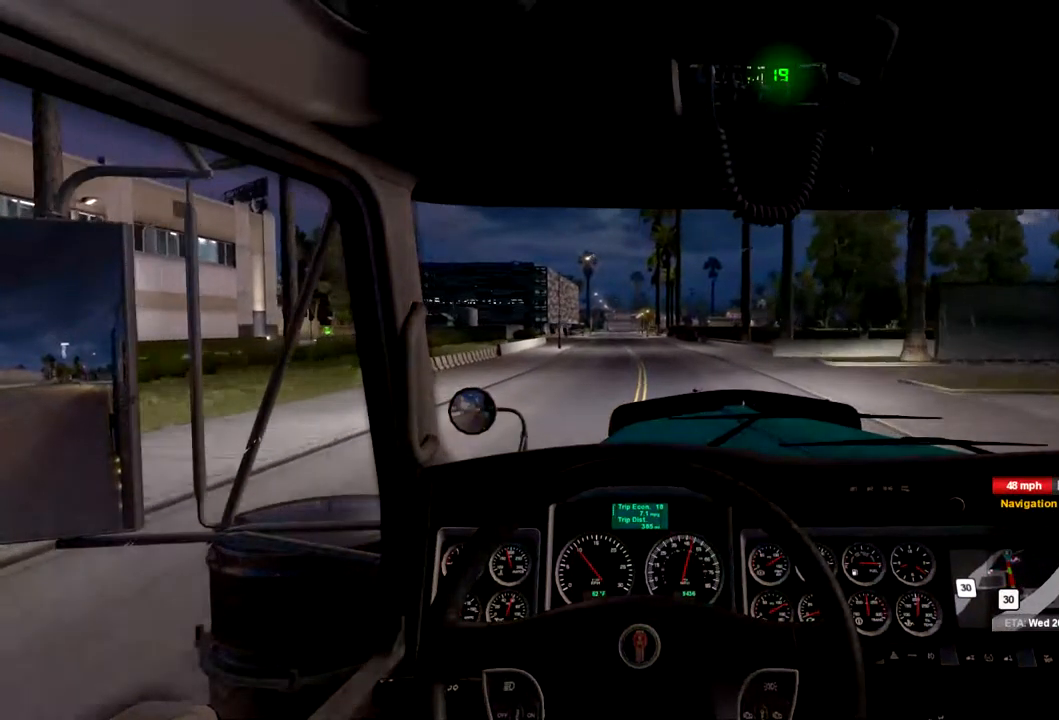
{"buttons": ["R2"], "left_stick": "center", "right_stick": "center", "events": []}
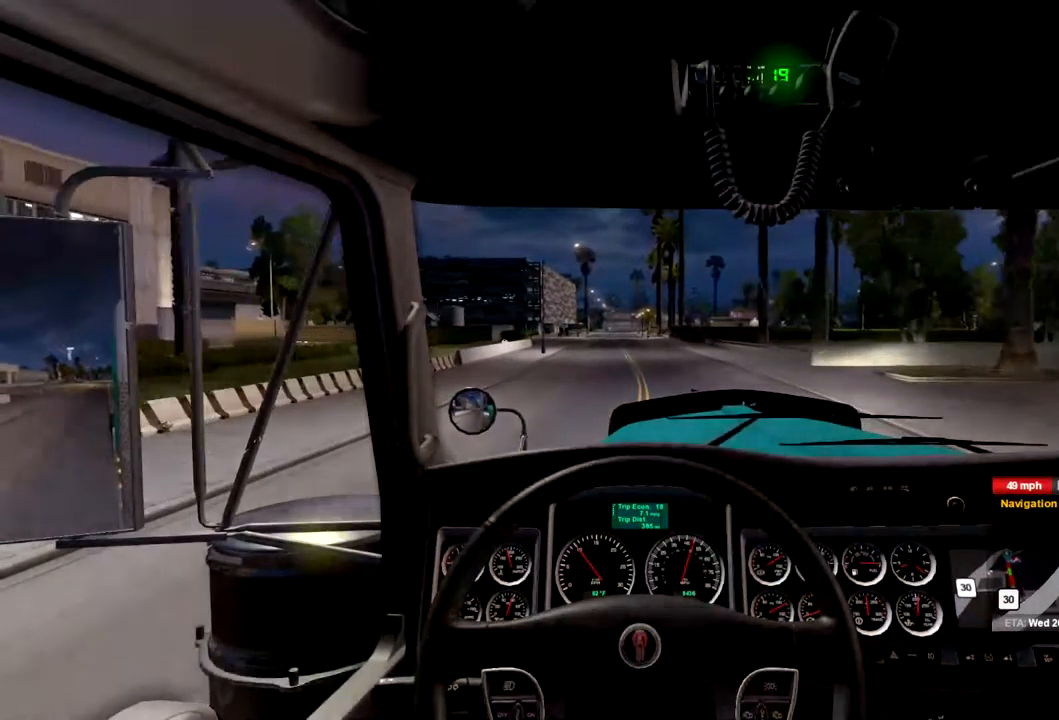
{"buttons": ["R2"], "left_stick": "center", "right_stick": "center", "events": []}
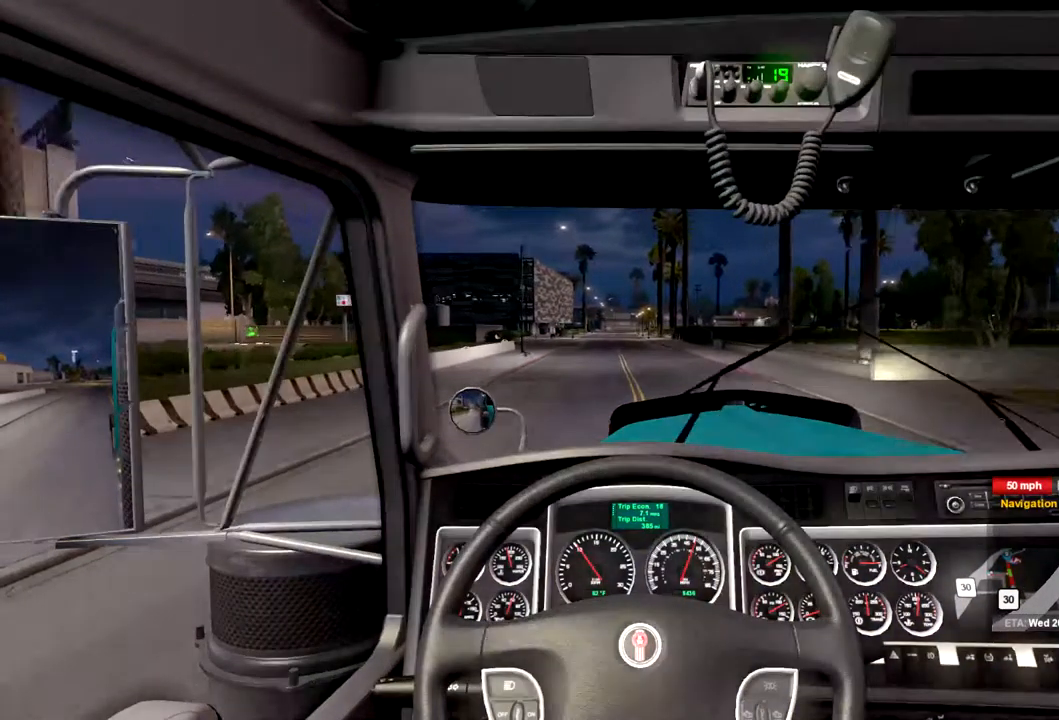
{"buttons": [], "left_stick": "center", "right_stick": "center", "events": [[267, "R2", "up"]]}
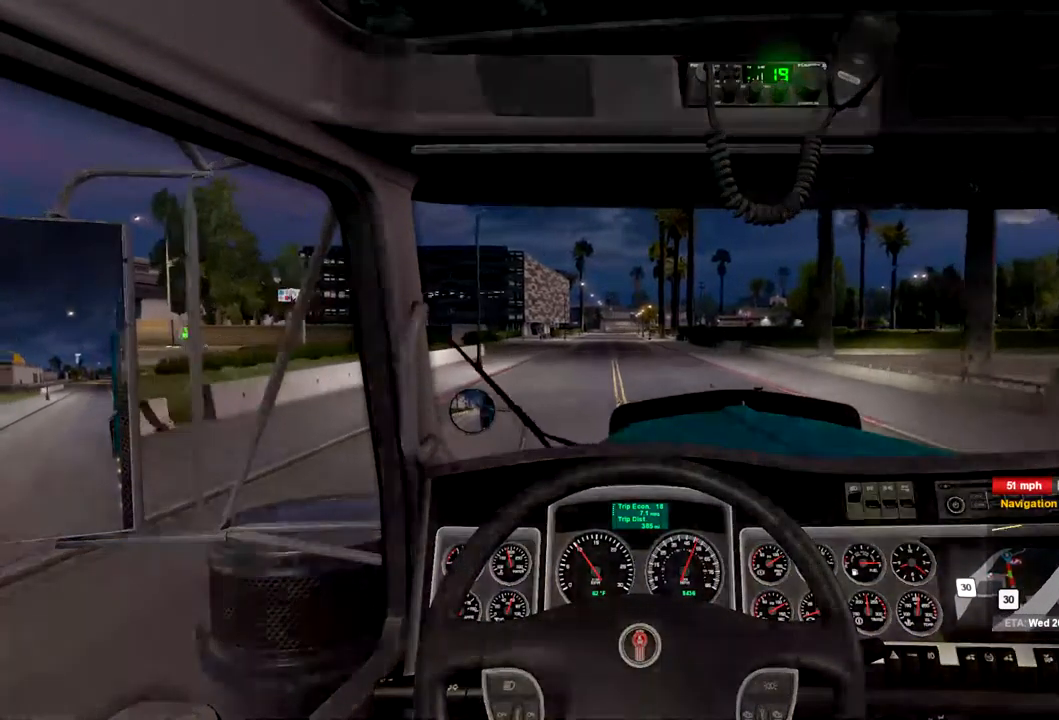
{"buttons": [], "left_stick": "center", "right_stick": "center", "events": []}
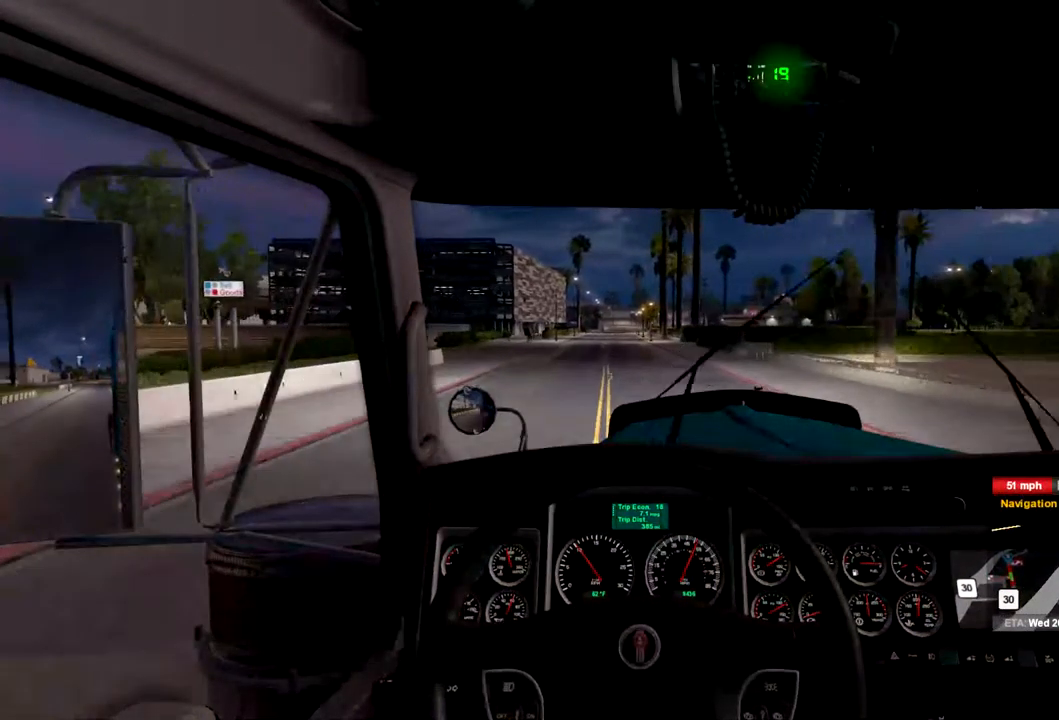
{"buttons": [], "left_stick": "center", "right_stick": "center", "events": []}
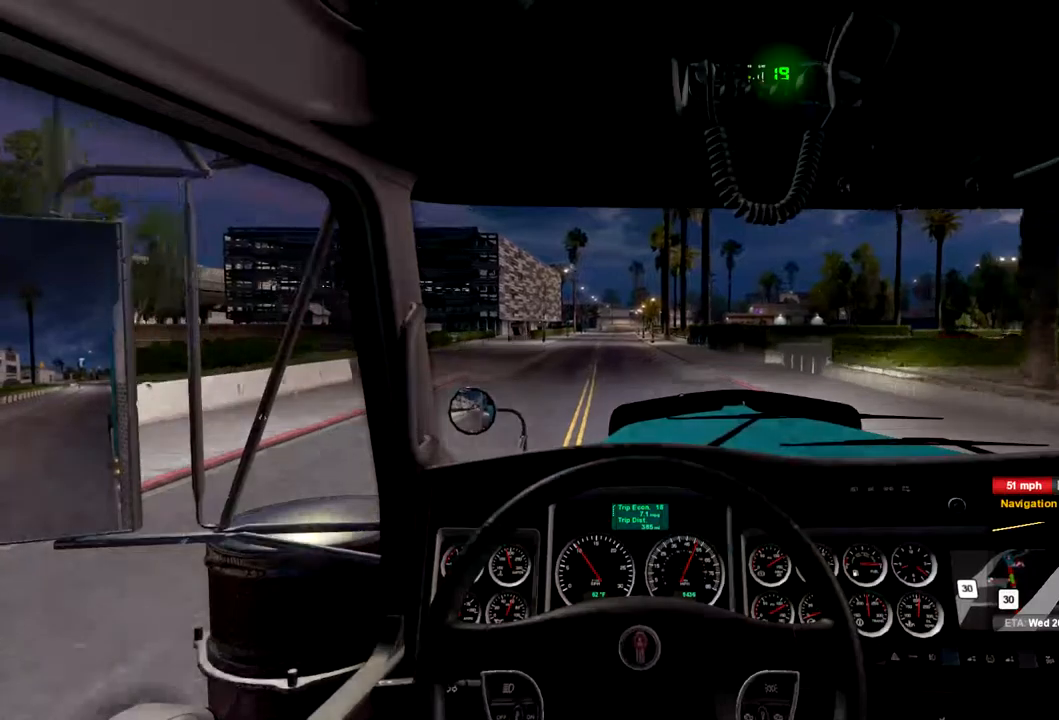
{"buttons": [], "left_stick": "center", "right_stick": "center", "events": []}
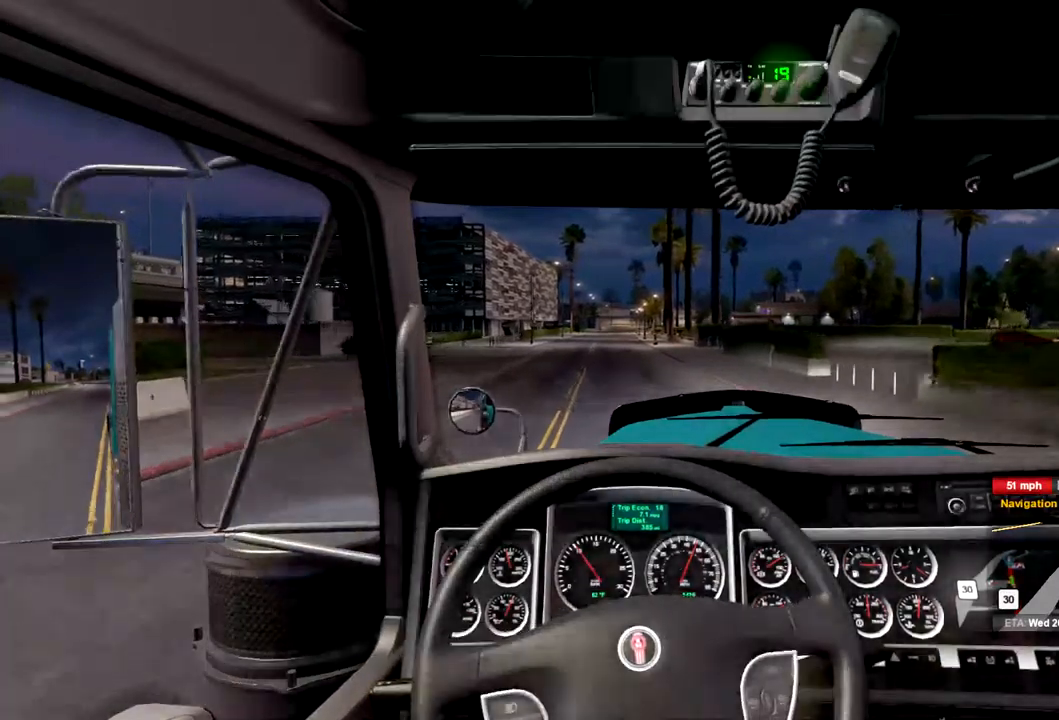
{"buttons": [], "left_stick": "center", "right_stick": "center", "events": []}
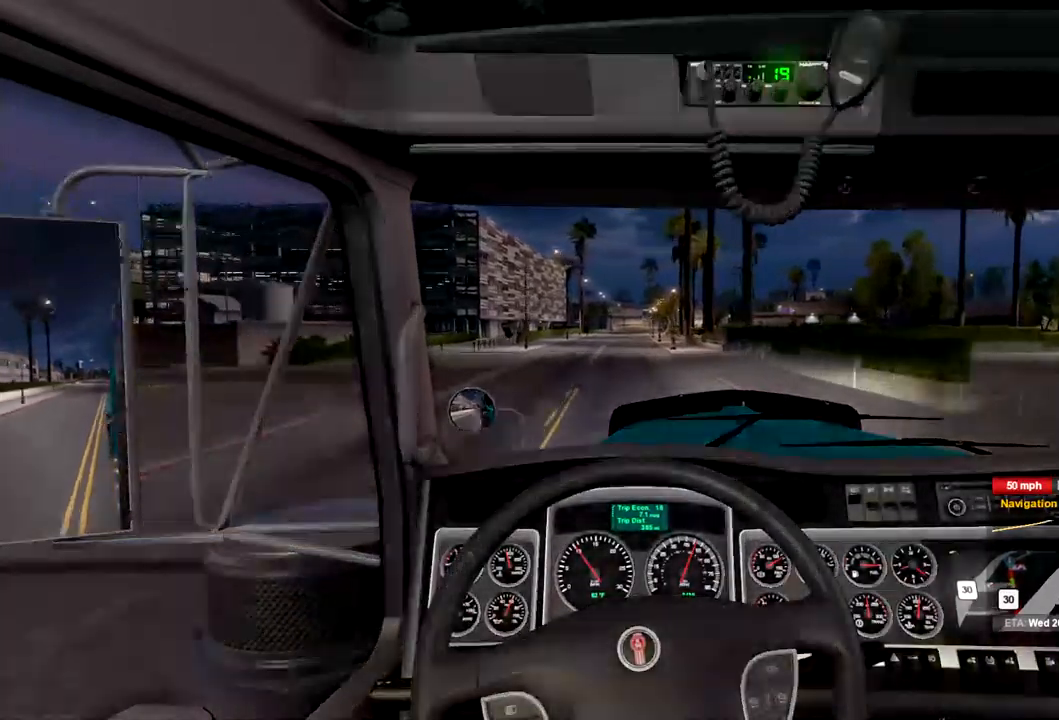
{"buttons": [], "left_stick": "center", "right_stick": "center", "events": []}
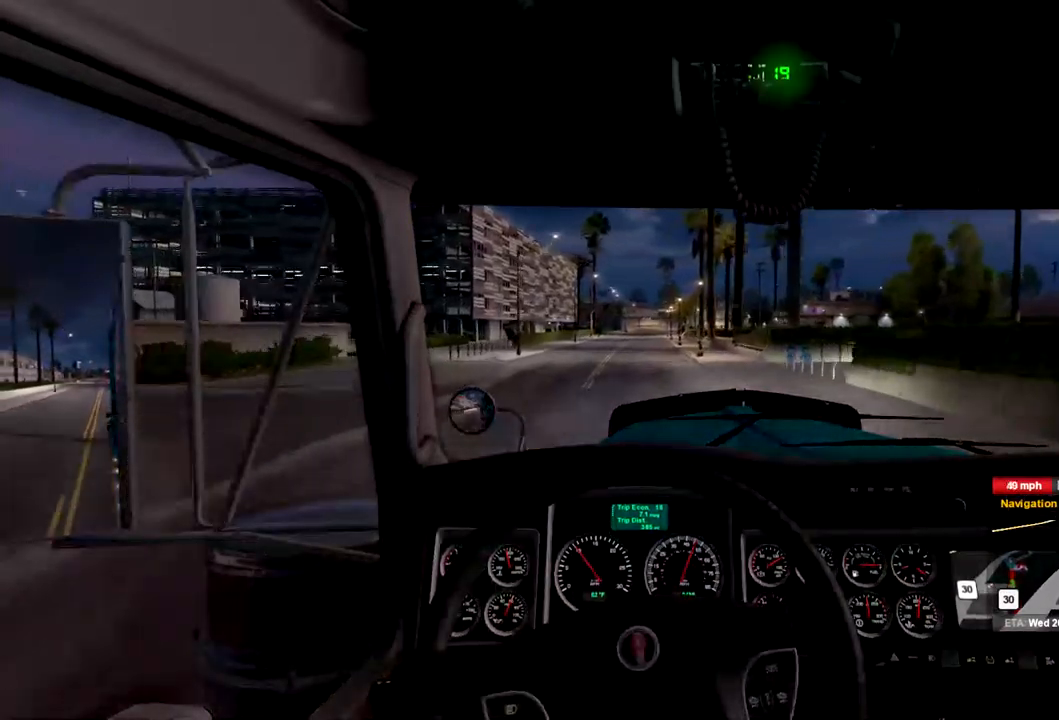
{"buttons": ["R2"], "left_stick": "center", "right_stick": "center", "events": [[467, "R2", "down"]]}
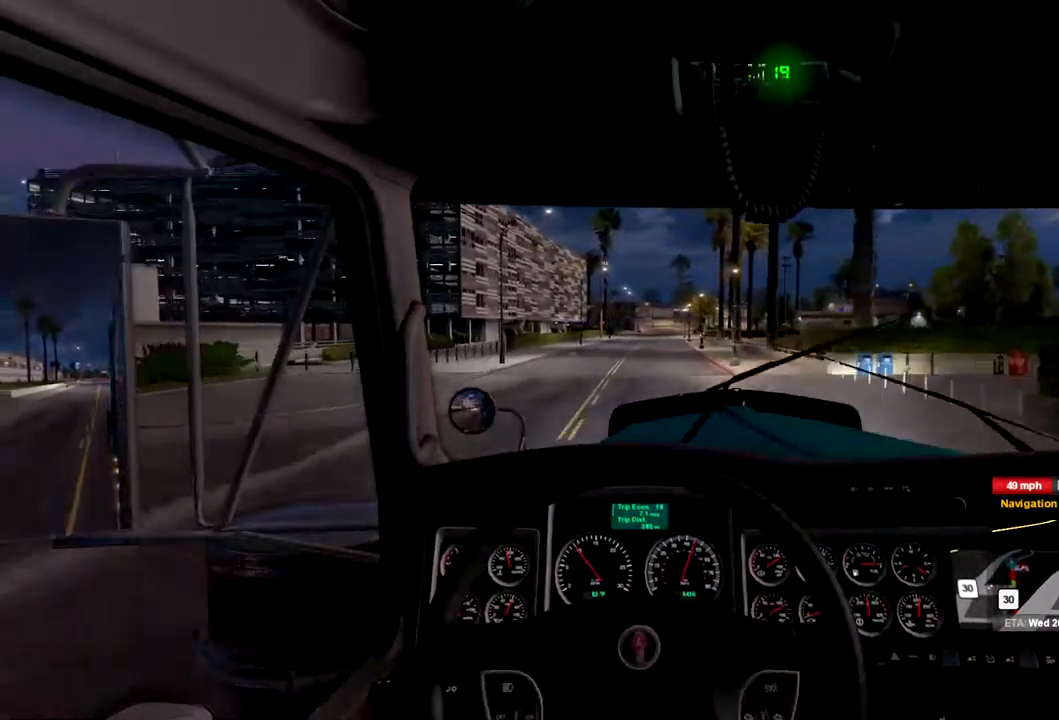
{"buttons": ["R2"], "left_stick": "center", "right_stick": "center", "events": []}
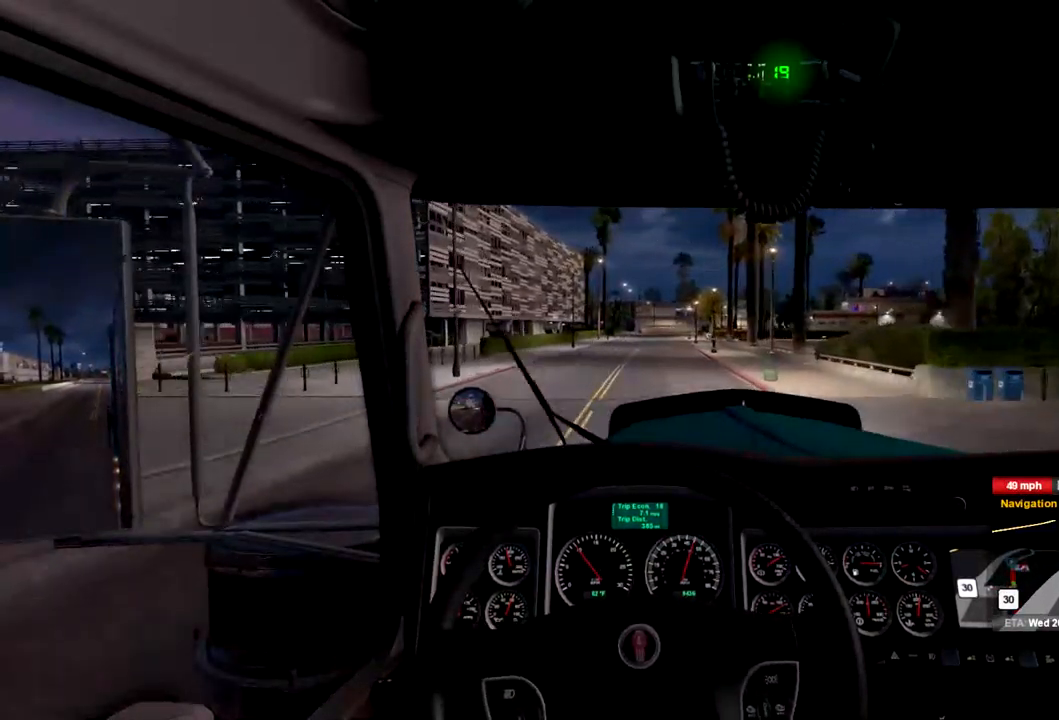
{"buttons": [], "left_stick": "center", "right_stick": "center", "events": [[333, "R2", "up"]]}
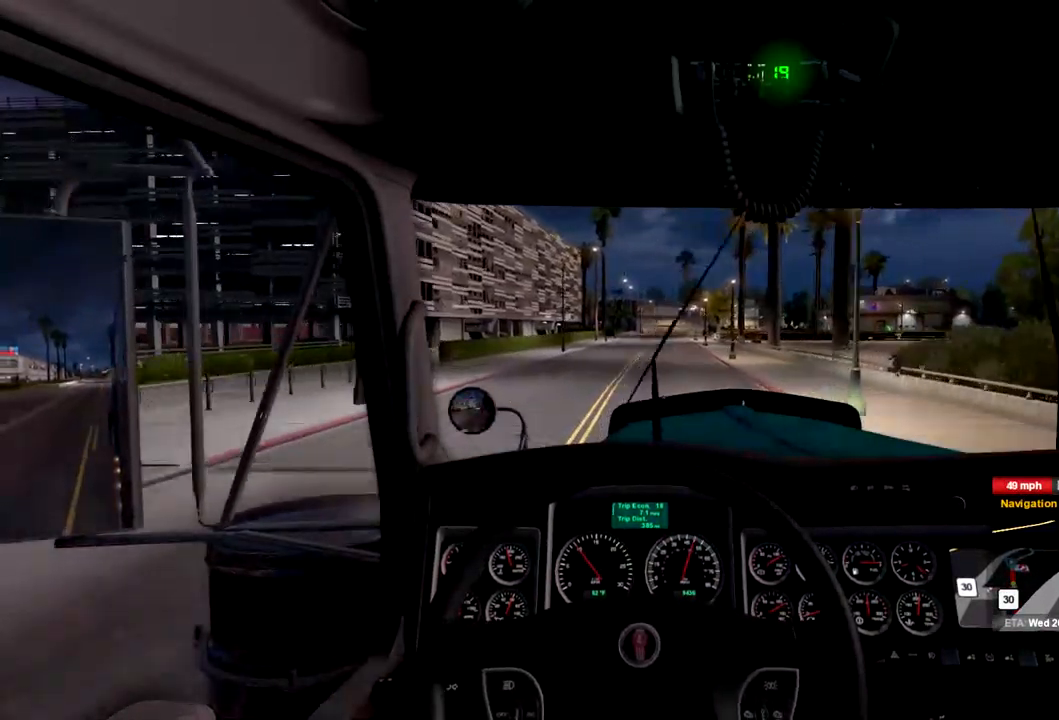
{"buttons": [], "left_stick": "center", "right_stick": "center", "events": []}
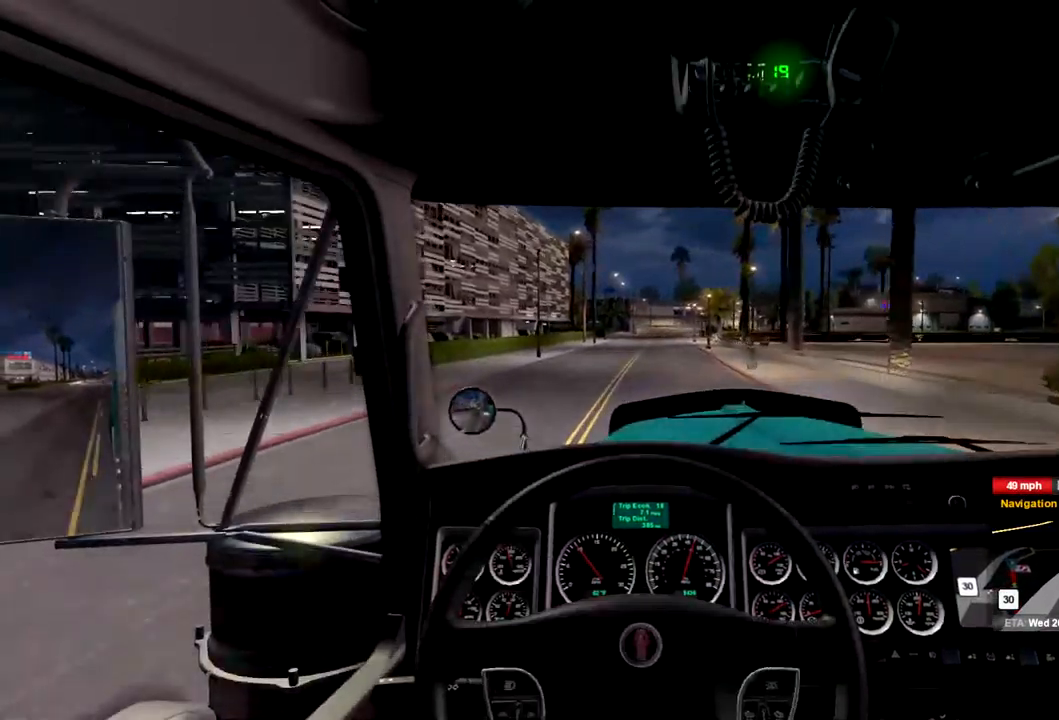
{"buttons": [], "left_stick": "center", "right_stick": "center", "events": []}
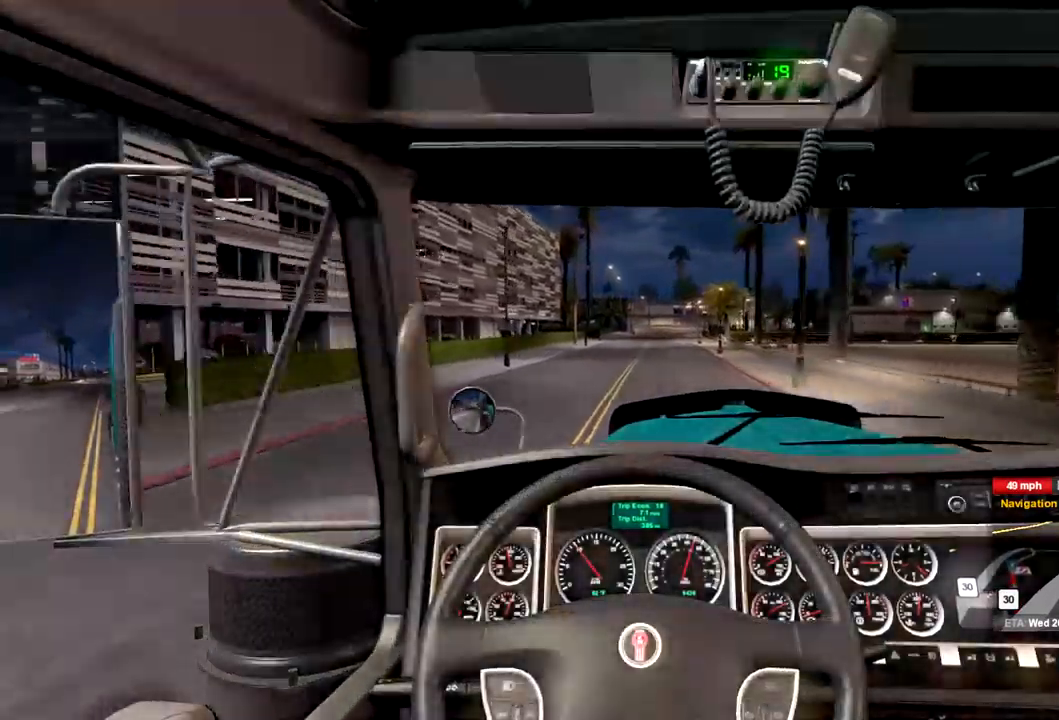
{"buttons": [], "left_stick": "center", "right_stick": "center", "events": []}
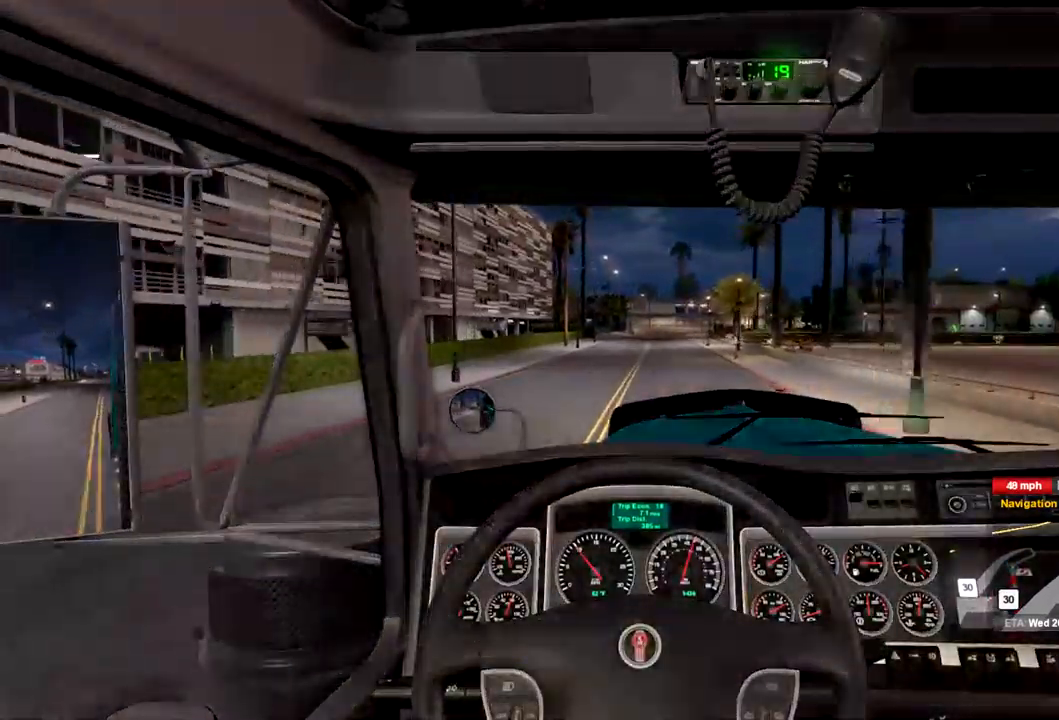
{"buttons": [], "left_stick": "center", "right_stick": "center", "events": []}
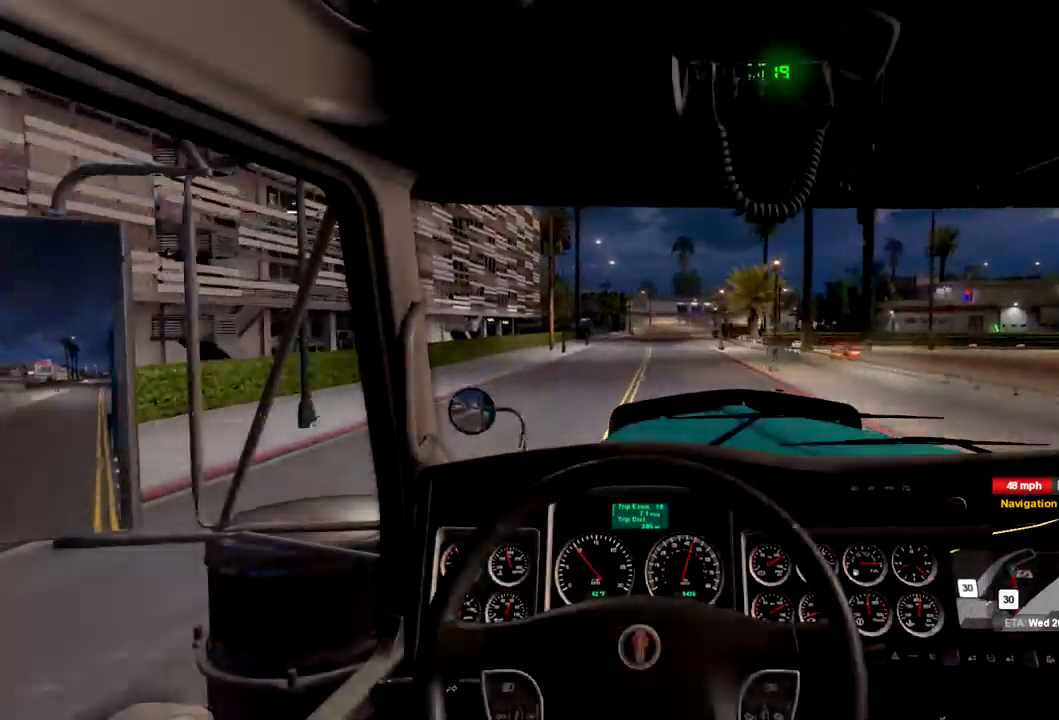
{"buttons": [], "left_stick": "center", "right_stick": "center", "events": []}
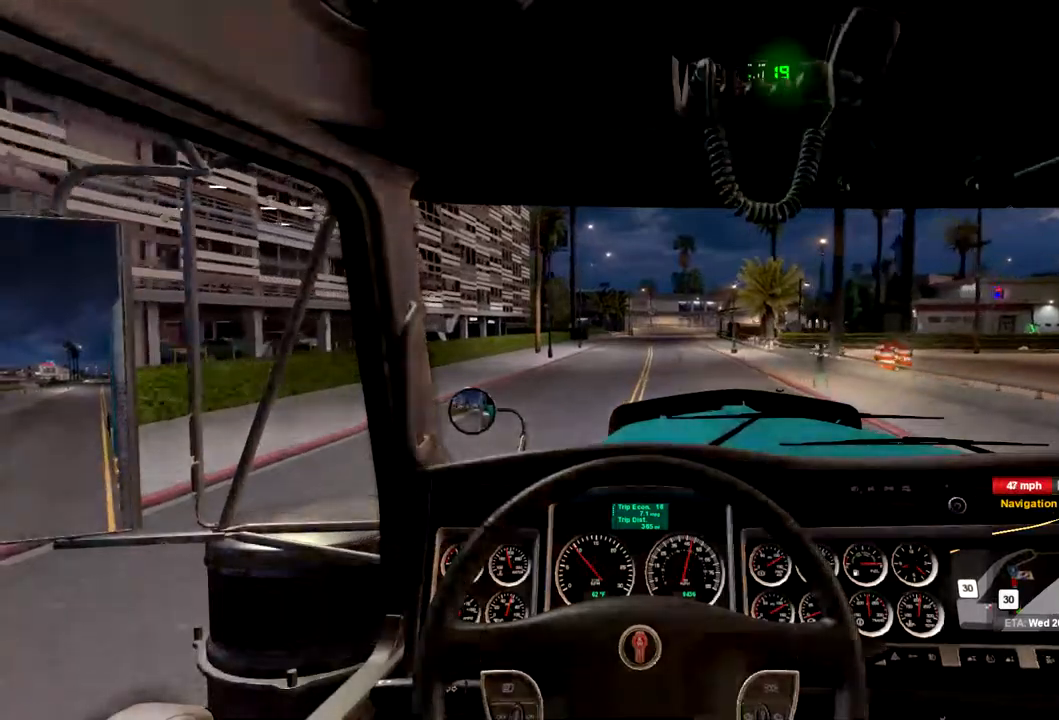
{"buttons": [], "left_stick": "center", "right_stick": "center", "events": []}
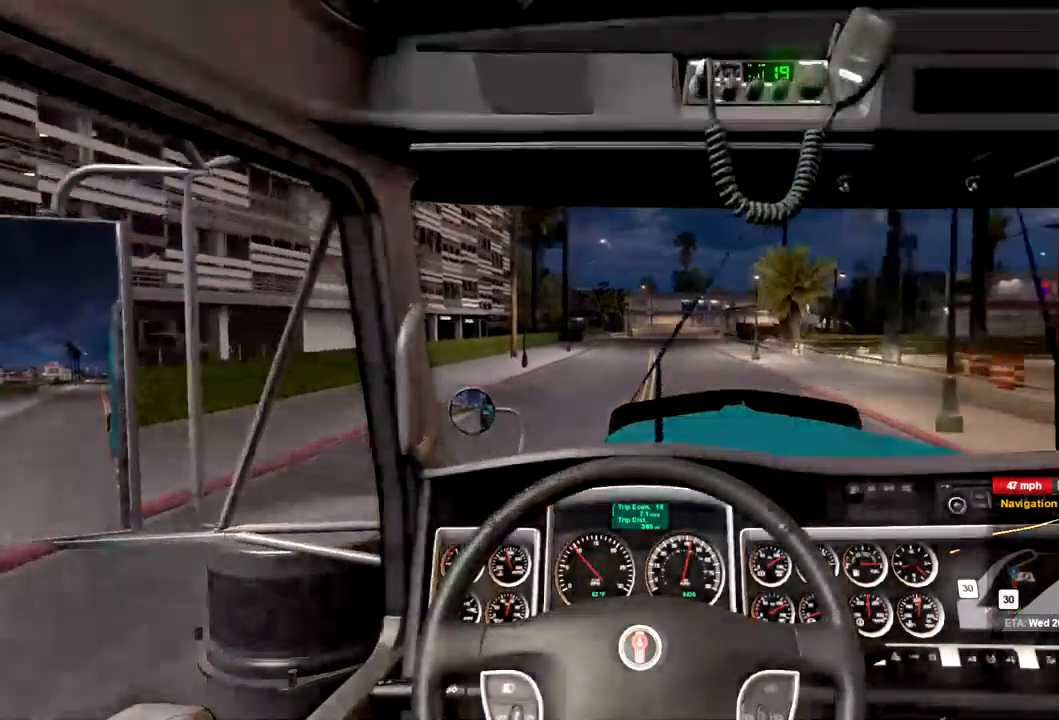
{"buttons": [], "left_stick": "center", "right_stick": "center", "events": []}